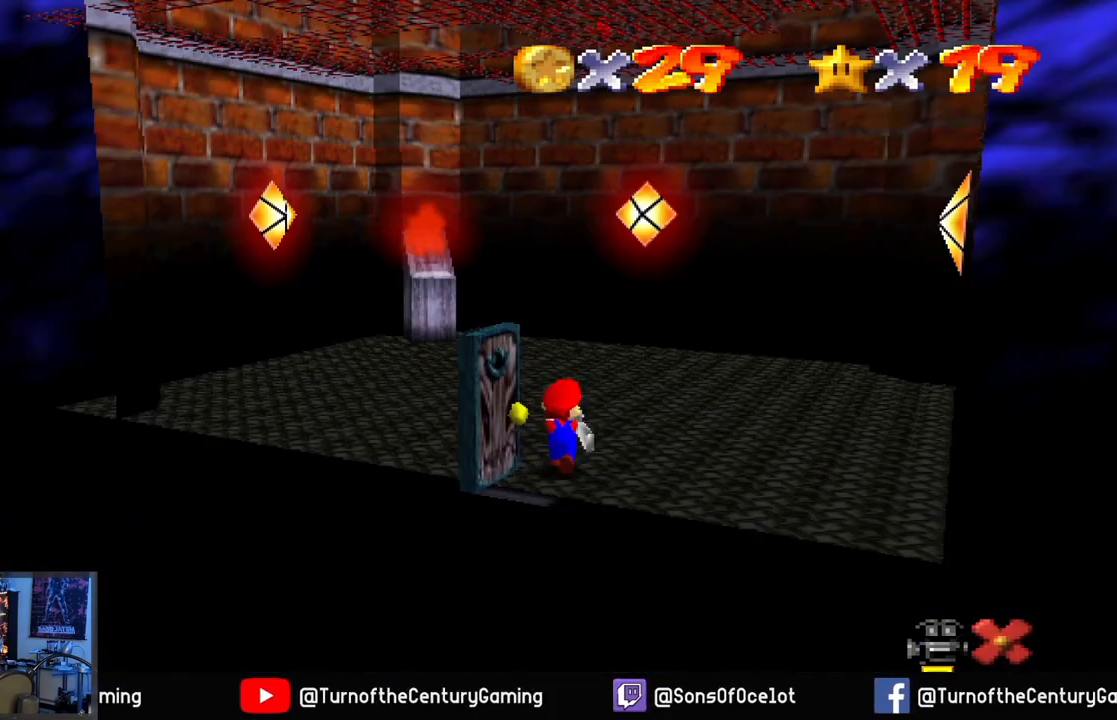
Gameplay with a controller (Xbox layout); each line is a JSON object with the inputs held at the frame after it. "events" lists button and stick changes between this image and that frame as [ms after this image, input, new state], when the widget could be followed in between.
{"buttons": [], "left_stick": "center", "right_stick": "center", "events": []}
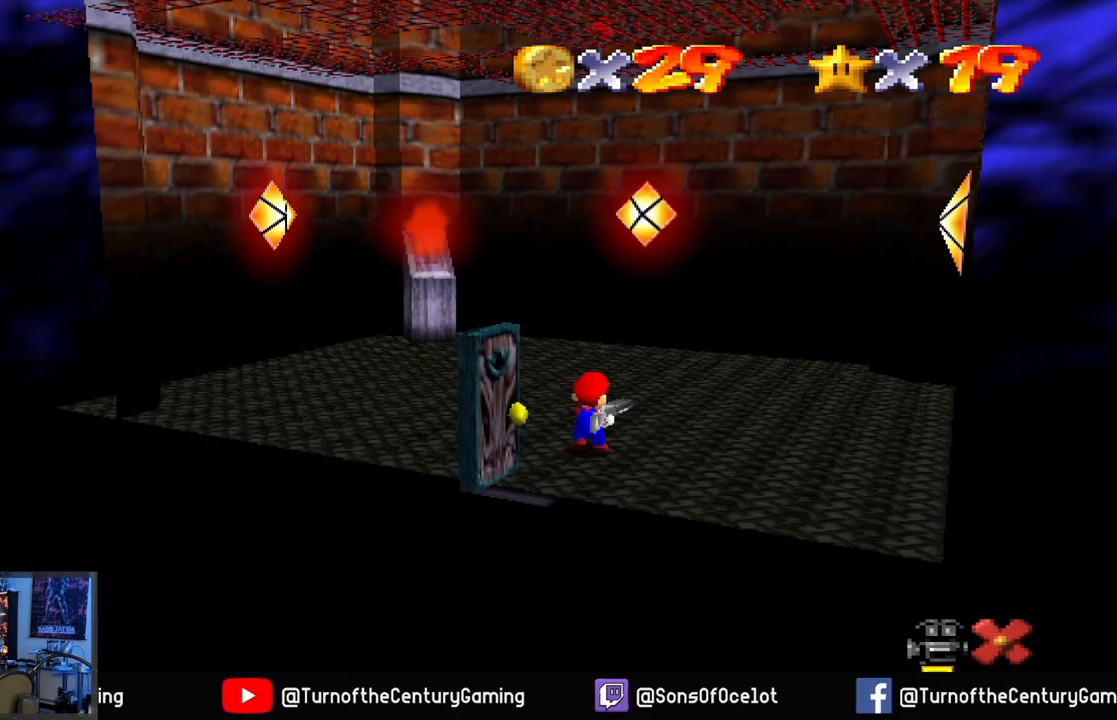
{"buttons": [], "left_stick": "up", "right_stick": "center", "events": [[184, "left_stick", "up"]]}
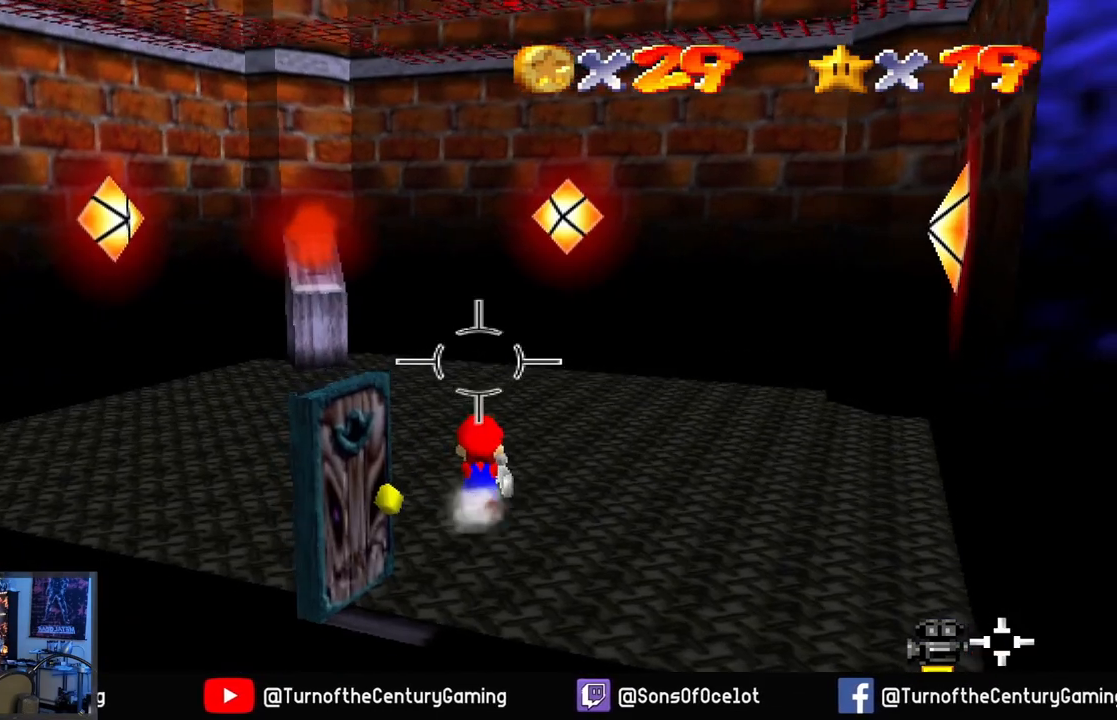
{"buttons": [], "left_stick": "up-left", "right_stick": "right", "events": [[66, "left_stick", "up-left"], [433, "right_stick", "right"]]}
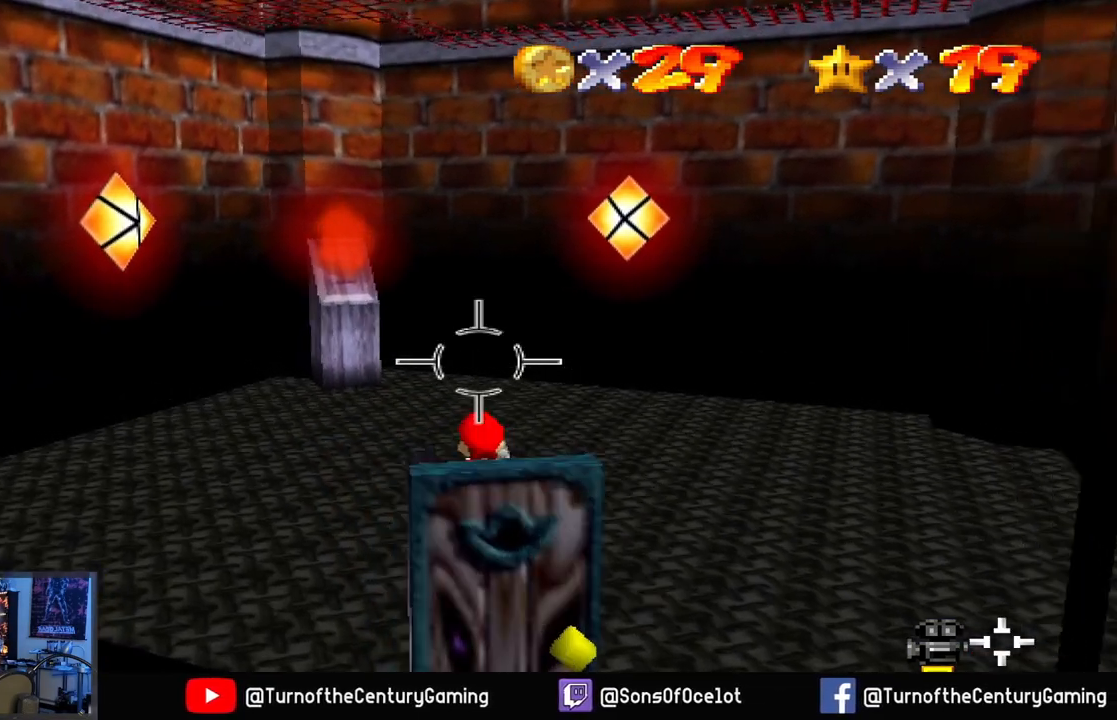
{"buttons": [], "left_stick": "center", "right_stick": "right", "events": [[451, "left_stick", "center"]]}
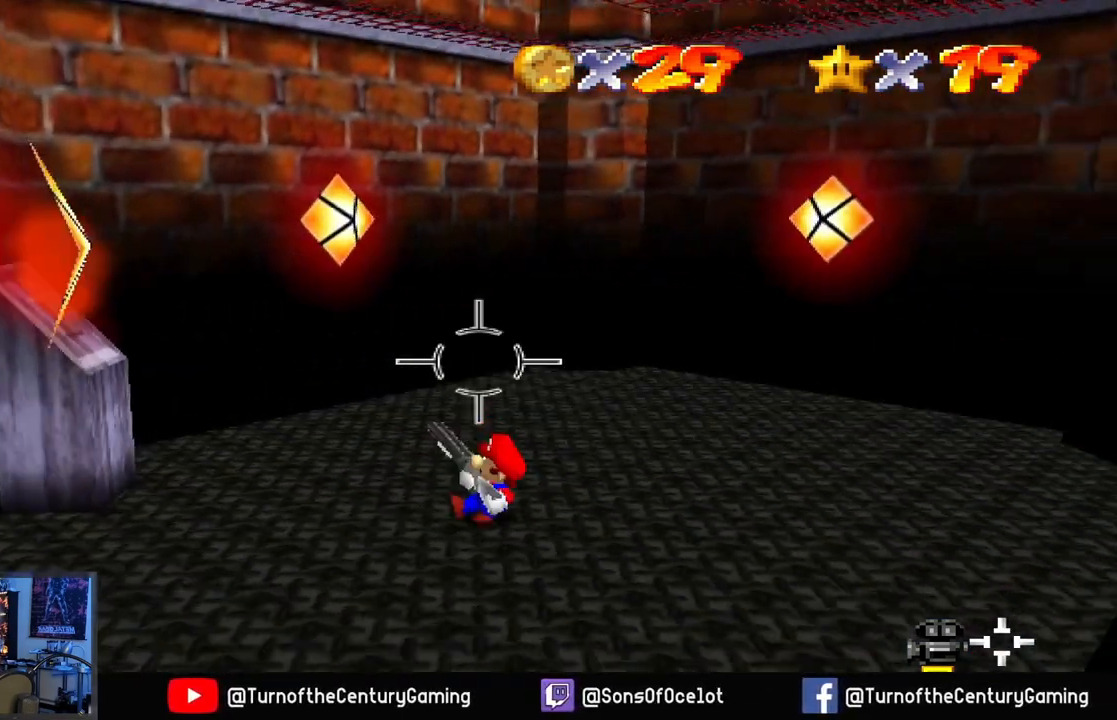
{"buttons": [], "left_stick": "up", "right_stick": "right", "events": [[50, "right_stick", "center"], [267, "left_stick", "up"], [317, "right_stick", "right"]]}
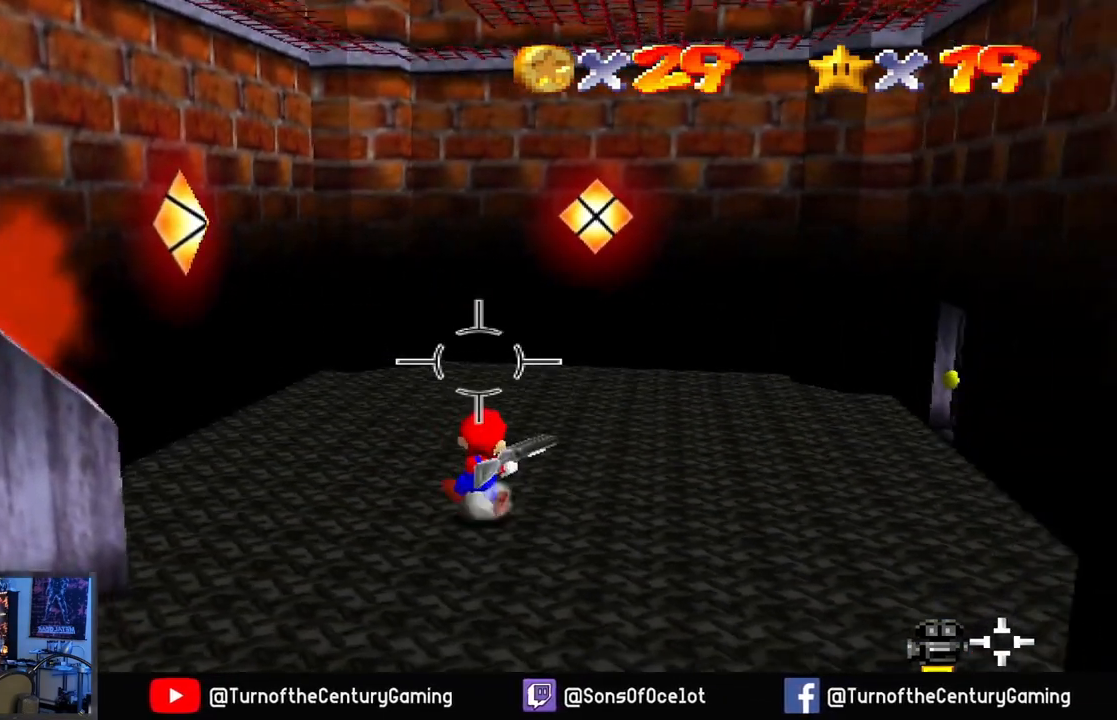
{"buttons": [], "left_stick": "up", "right_stick": "center", "events": [[350, "right_stick", "center"]]}
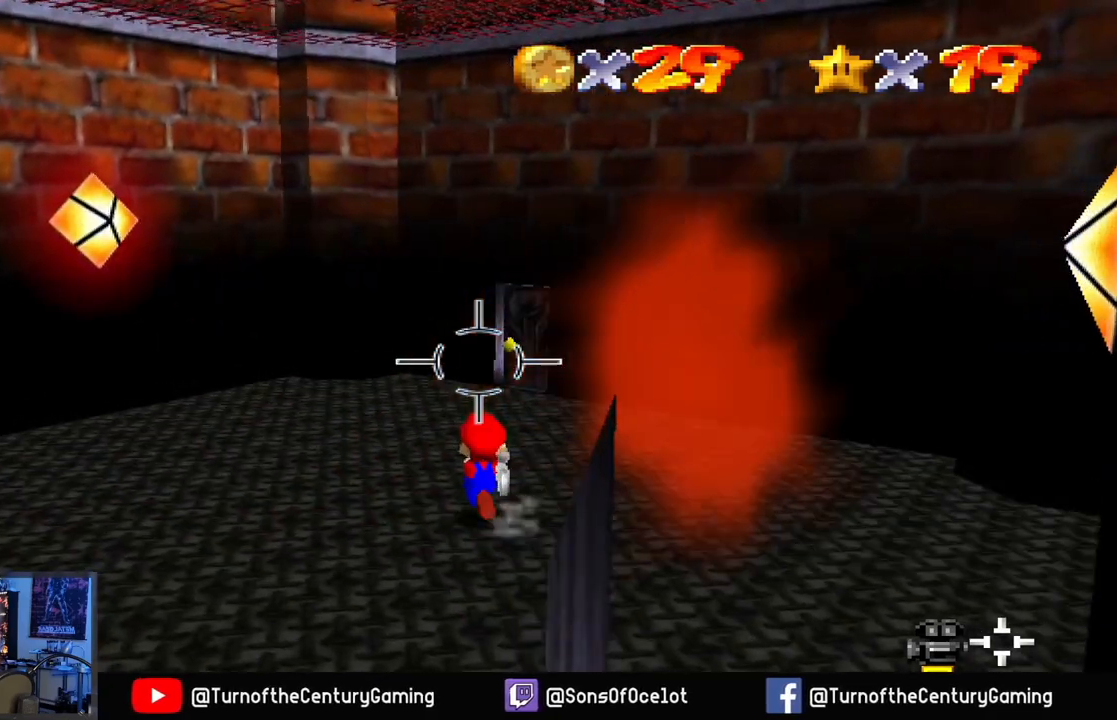
{"buttons": [], "left_stick": "up", "right_stick": "center", "events": [[267, "right_stick", "right"], [500, "right_stick", "center"]]}
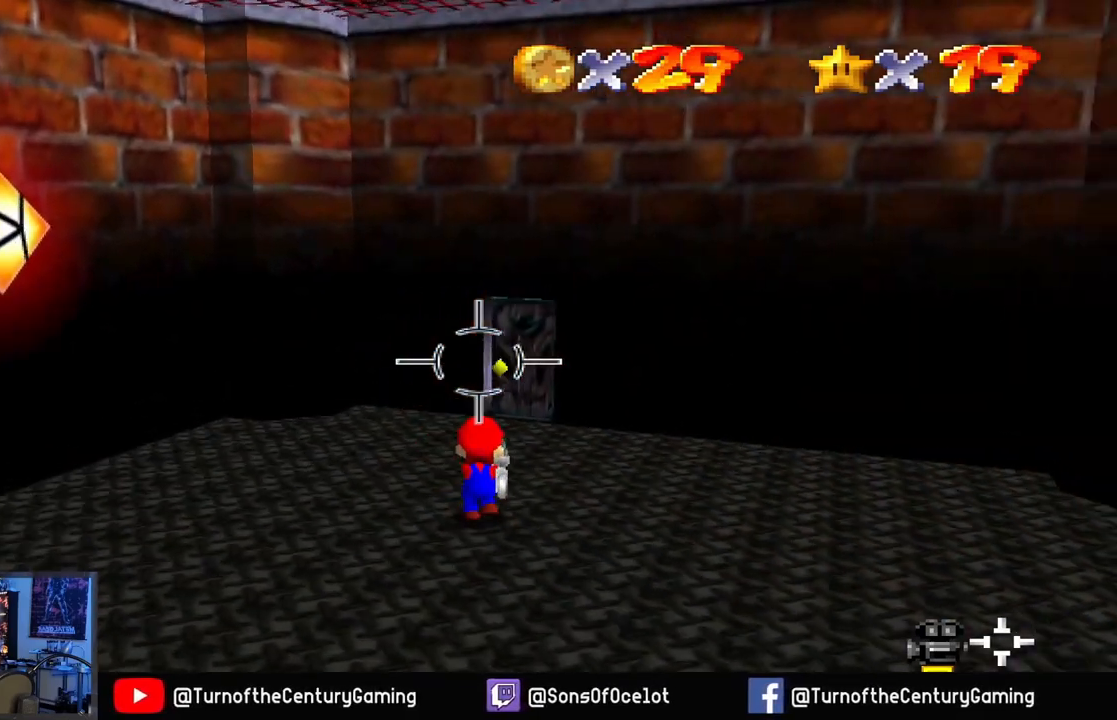
{"buttons": [], "left_stick": "up", "right_stick": "center", "events": []}
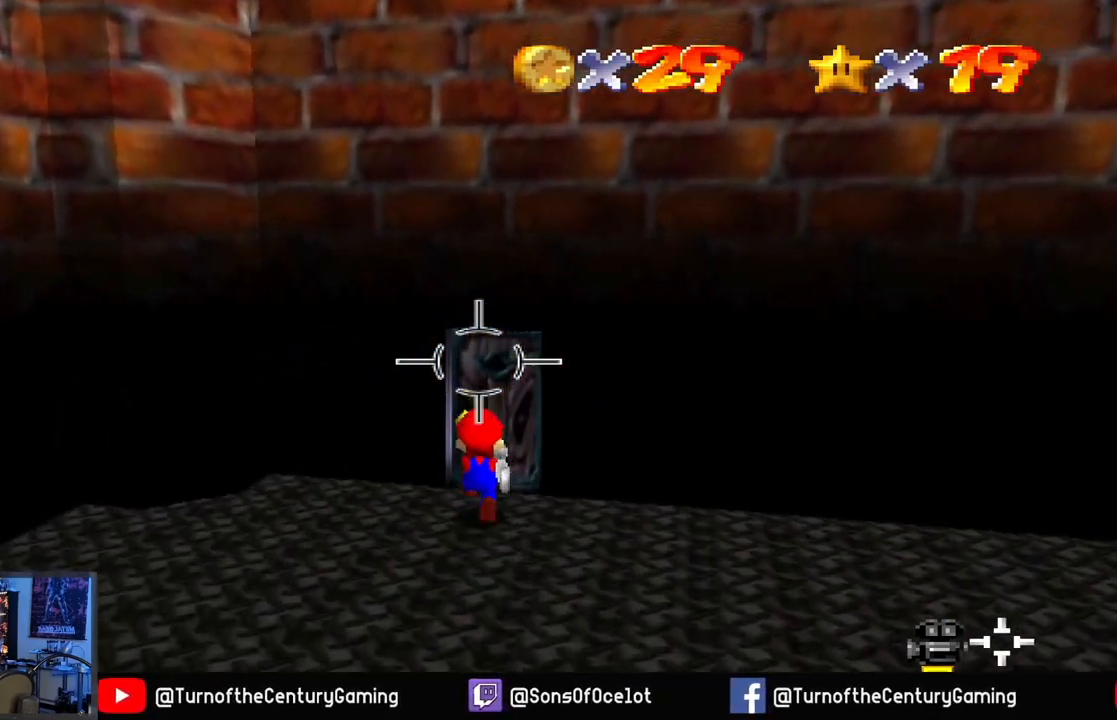
{"buttons": [], "left_stick": "center", "right_stick": "center", "events": [[467, "left_stick", "center"]]}
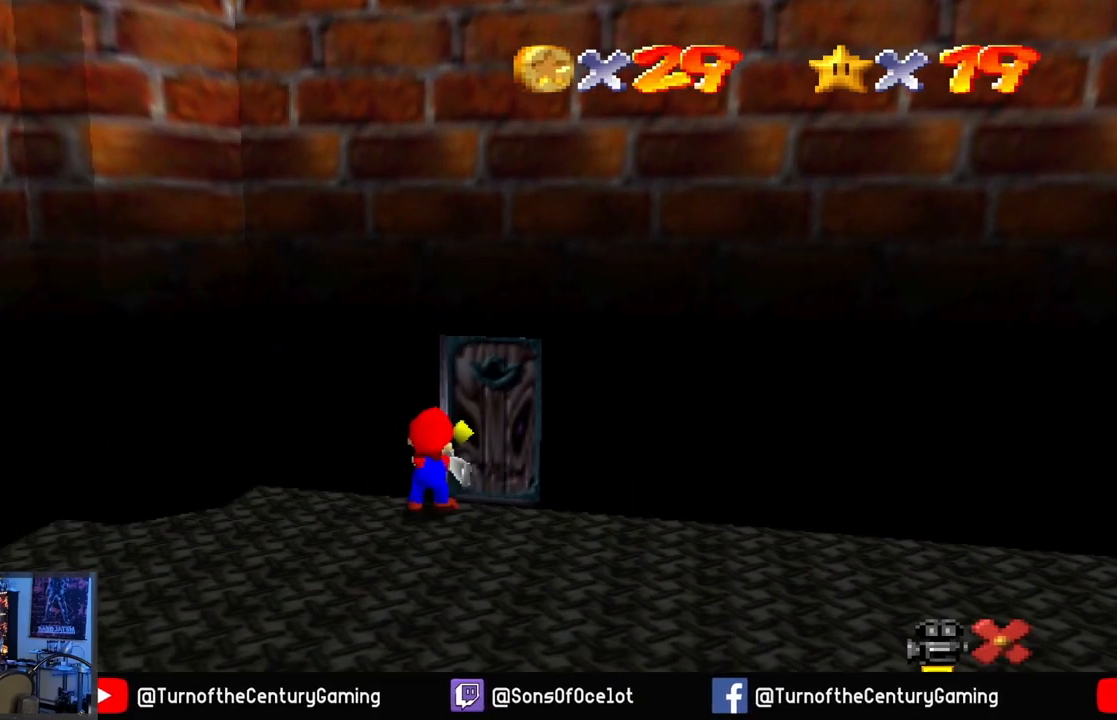
{"buttons": [], "left_stick": "center", "right_stick": "center", "events": []}
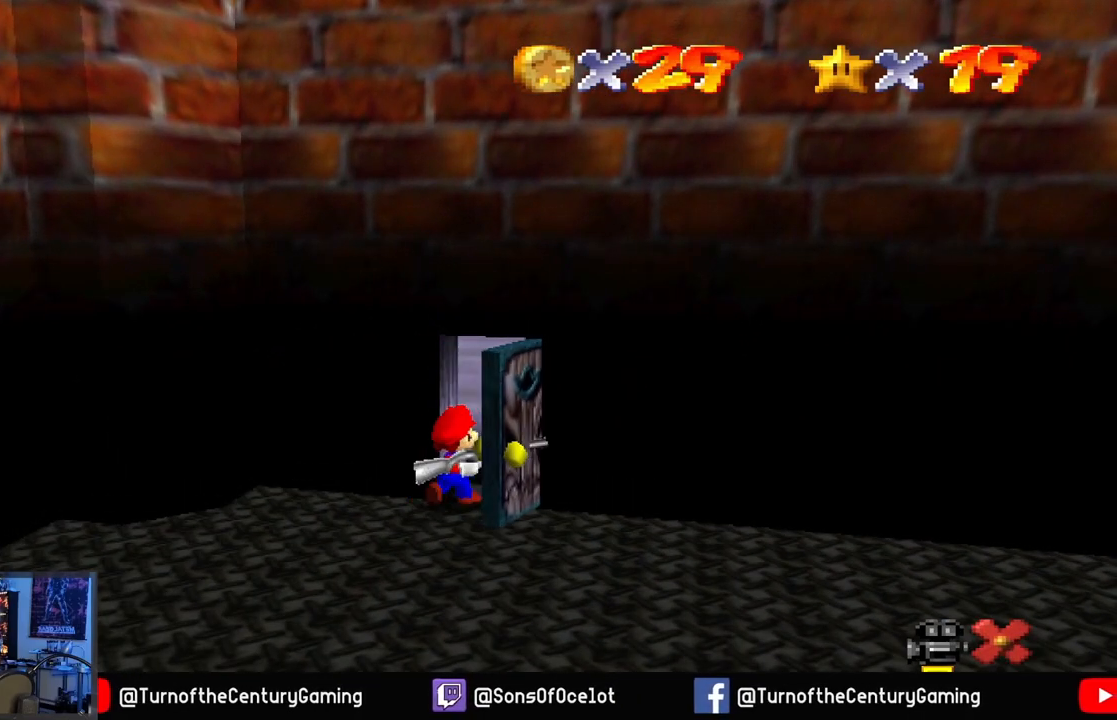
{"buttons": [], "left_stick": "center", "right_stick": "center", "events": []}
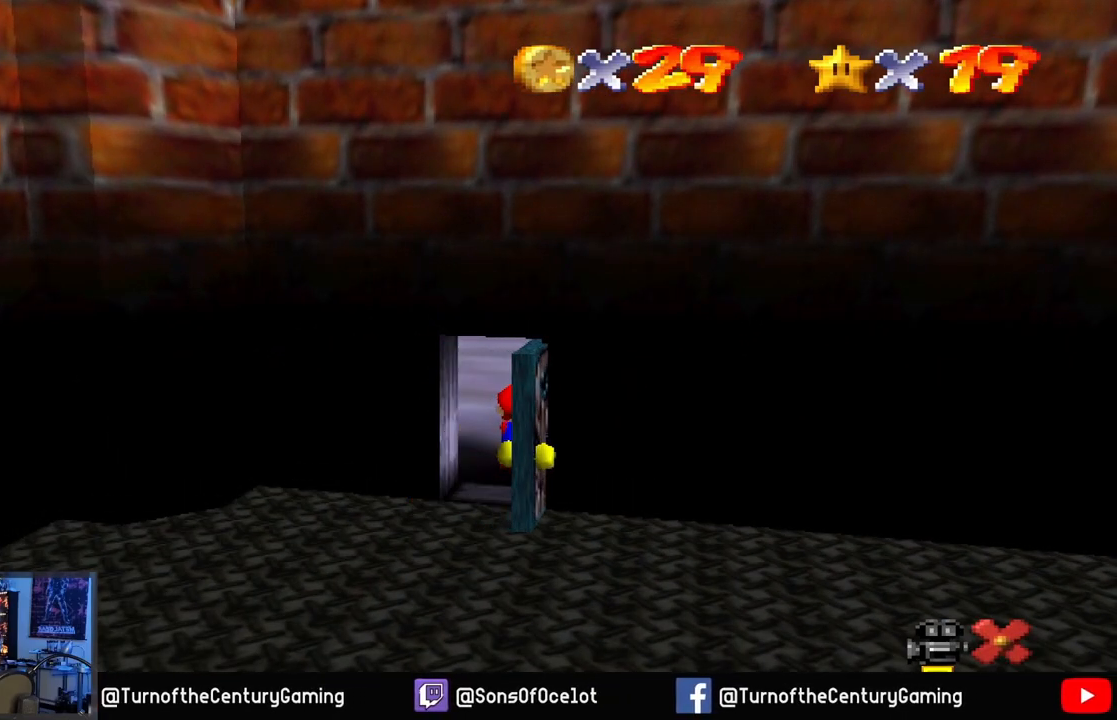
{"buttons": [], "left_stick": "up-left", "right_stick": "center", "events": [[484, "left_stick", "up-left"]]}
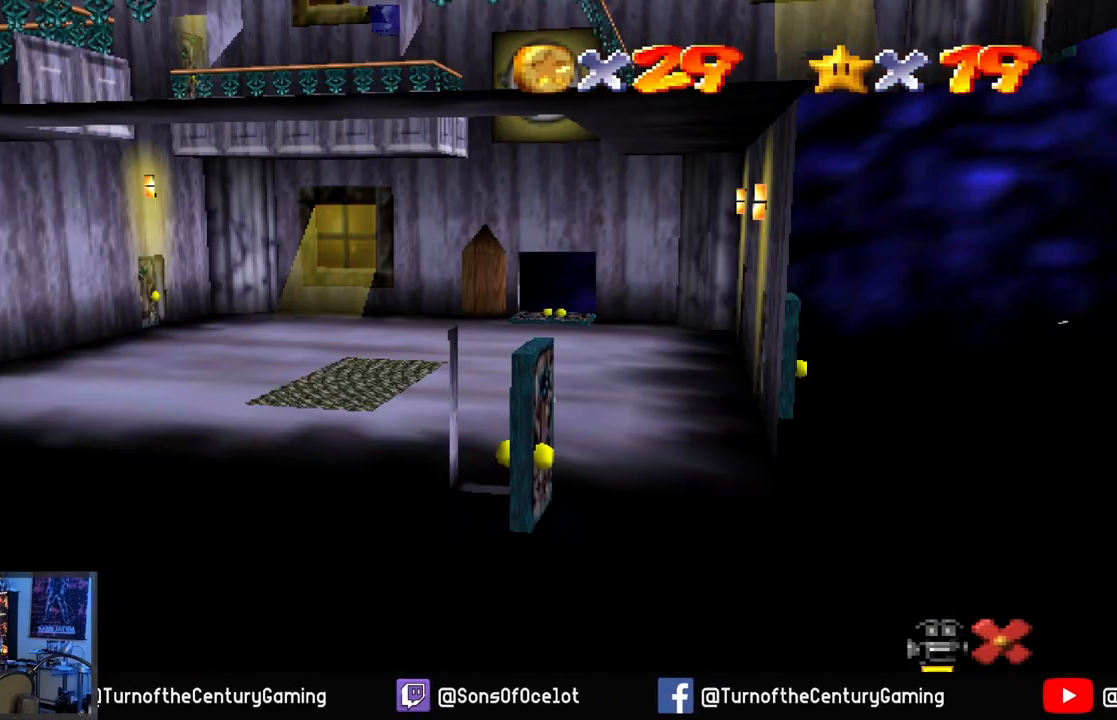
{"buttons": [], "left_stick": "up-left", "right_stick": "center", "events": []}
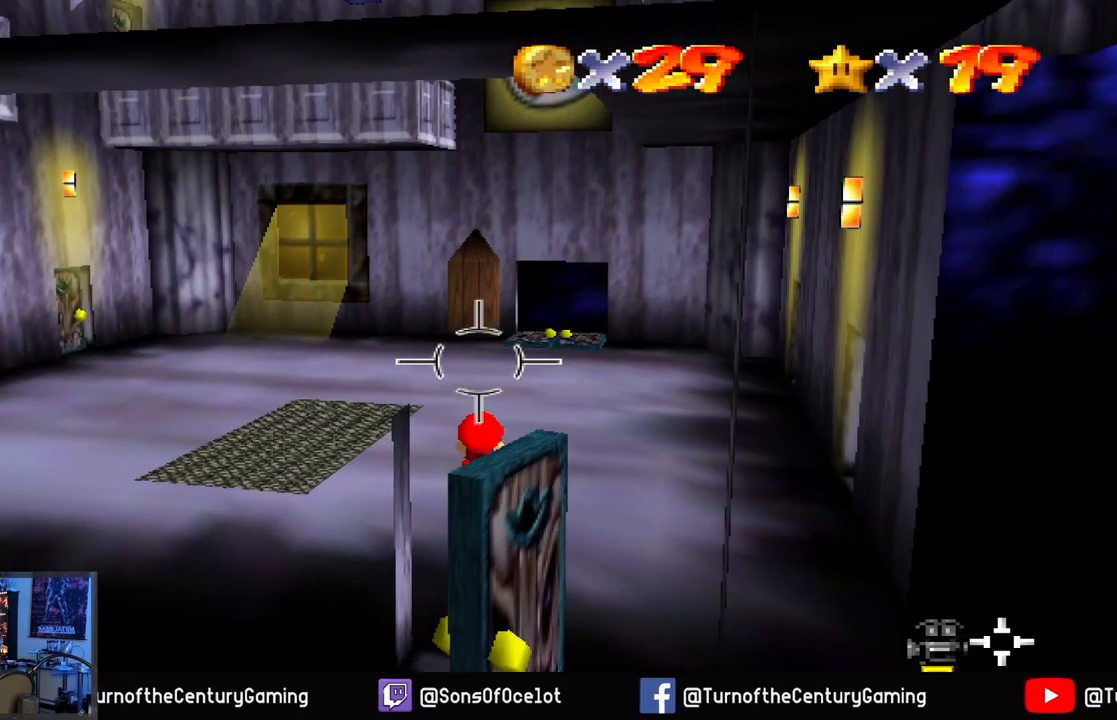
{"buttons": [], "left_stick": "center", "right_stick": "left", "events": [[50, "right_stick", "left"], [317, "left_stick", "up"], [467, "left_stick", "center"]]}
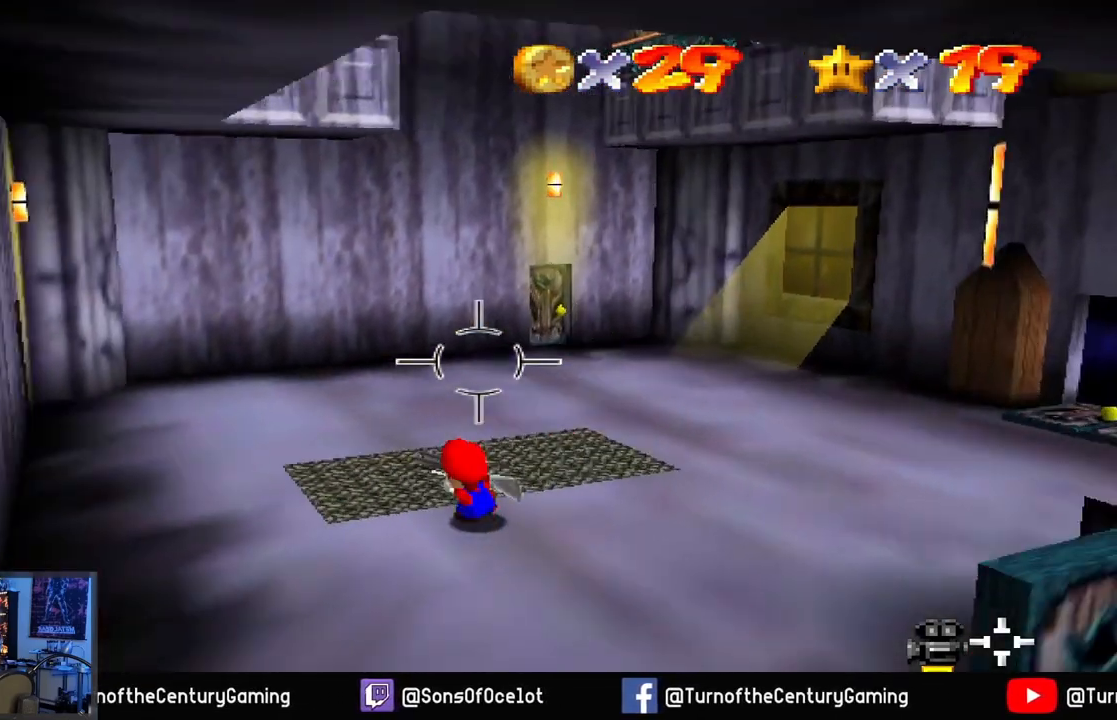
{"buttons": [], "left_stick": "right", "right_stick": "right", "events": [[33, "right_stick", "center"], [100, "right_stick", "right"], [116, "left_stick", "right"], [166, "left_stick", "up-right"], [417, "left_stick", "right"]]}
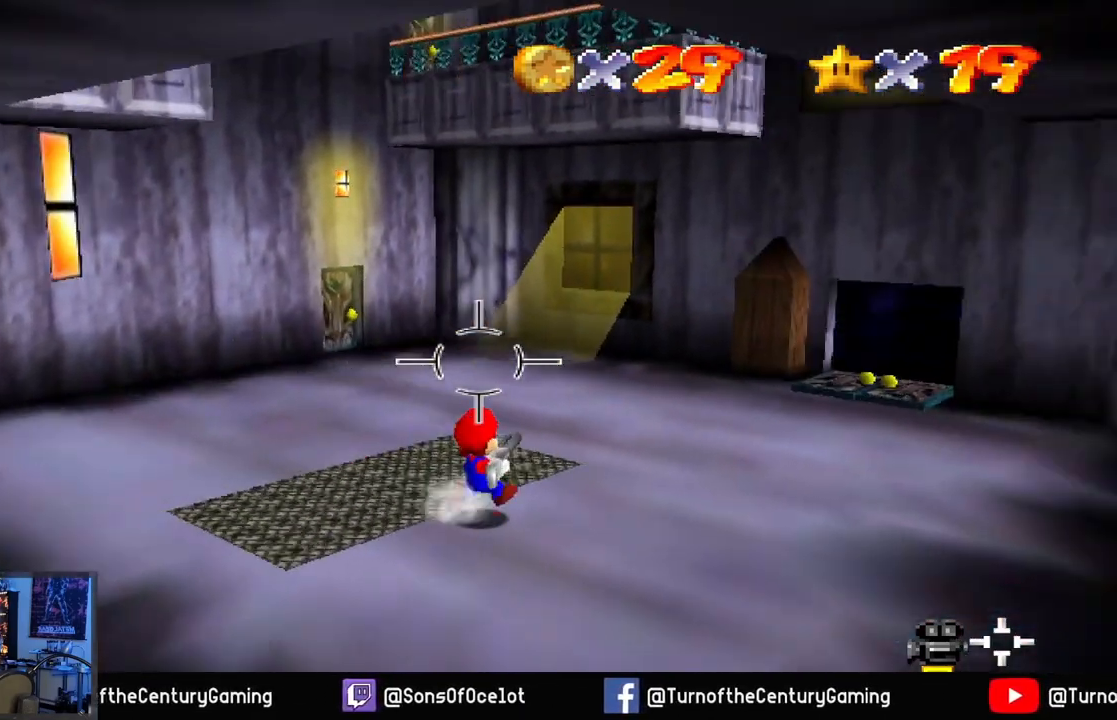
{"buttons": [], "left_stick": "right", "right_stick": "right", "events": [[100, "left_stick", "down-right"], [317, "left_stick", "right"]]}
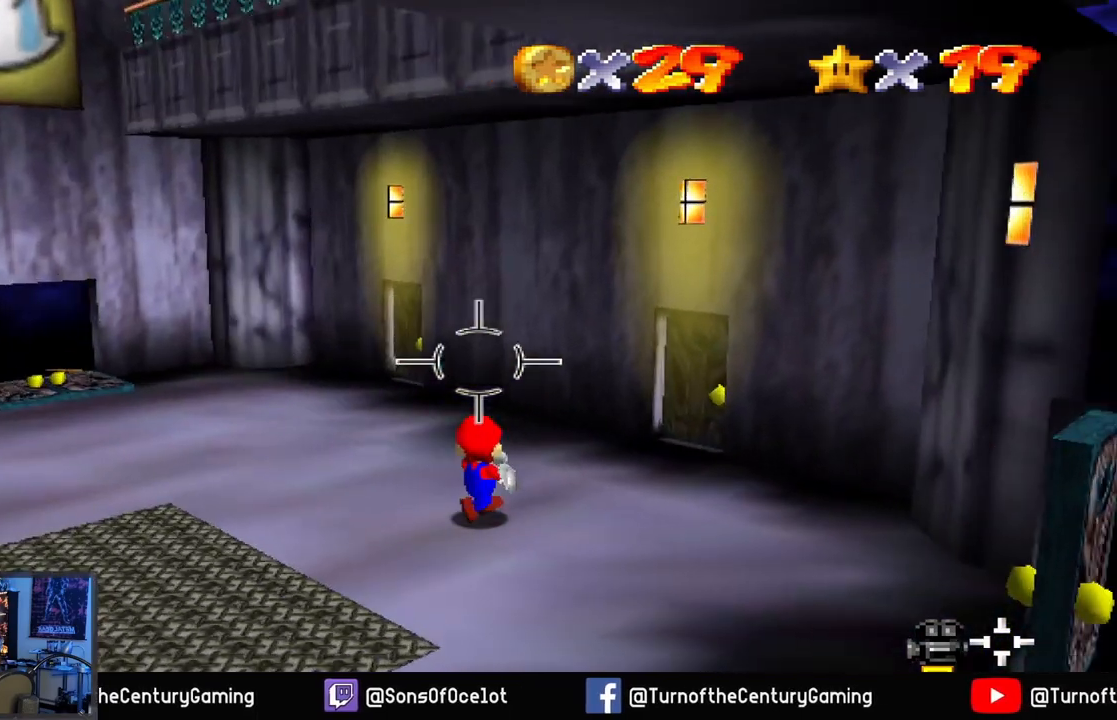
{"buttons": [], "left_stick": "up", "right_stick": "center", "events": [[33, "left_stick", "up-right"], [66, "right_stick", "center"], [267, "right_stick", "right"], [383, "left_stick", "up"], [467, "right_stick", "center"]]}
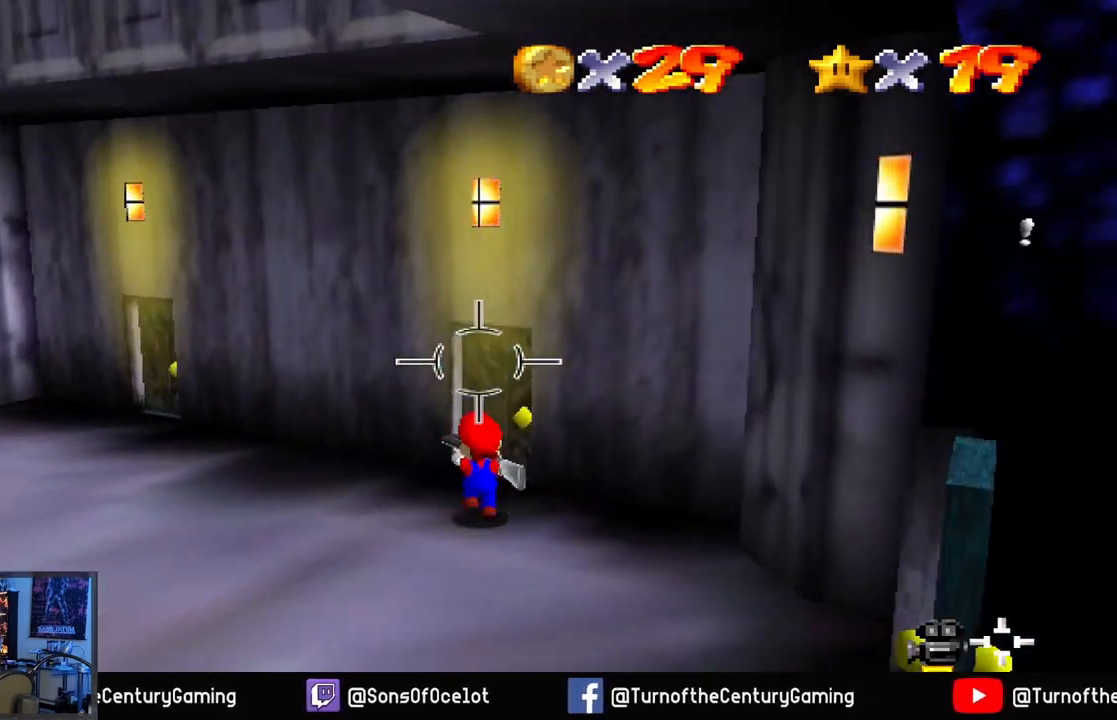
{"buttons": [], "left_stick": "center", "right_stick": "center", "events": [[301, "left_stick", "up-right"], [484, "left_stick", "center"]]}
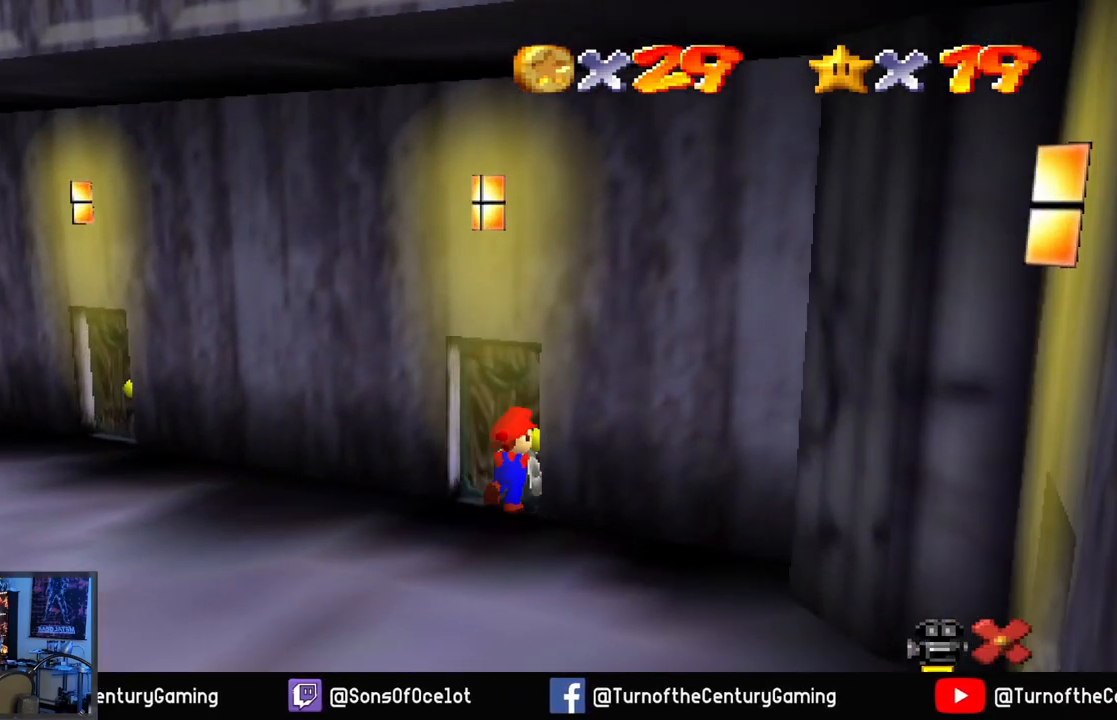
{"buttons": [], "left_stick": "center", "right_stick": "center", "events": []}
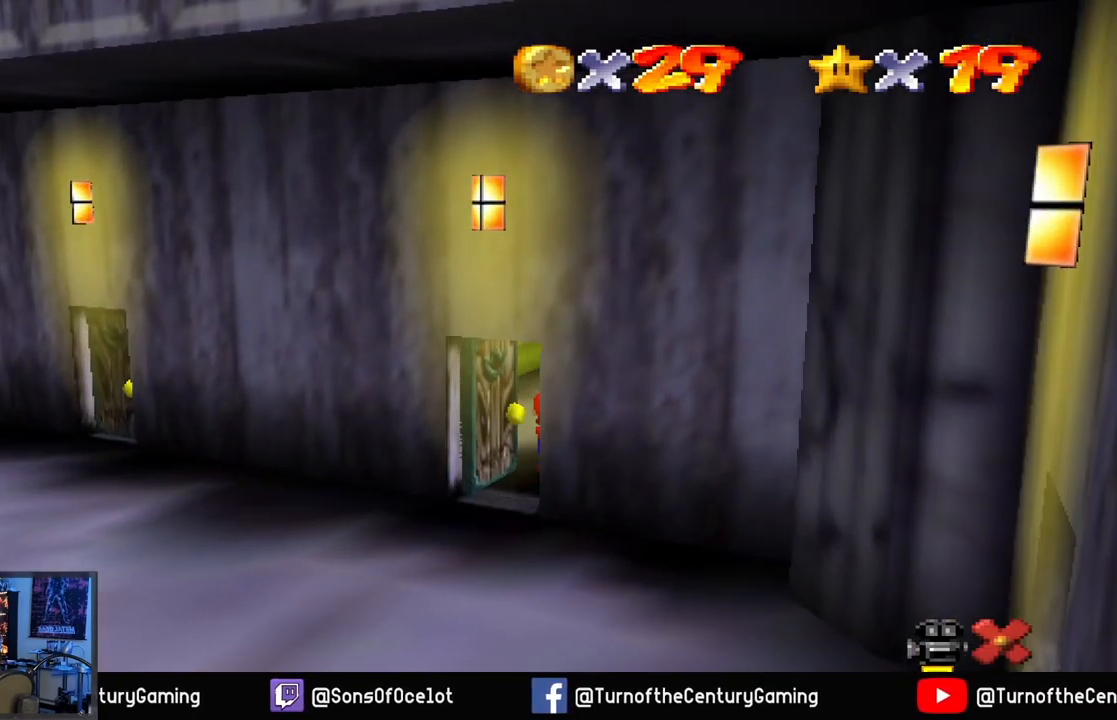
{"buttons": [], "left_stick": "center", "right_stick": "center", "events": []}
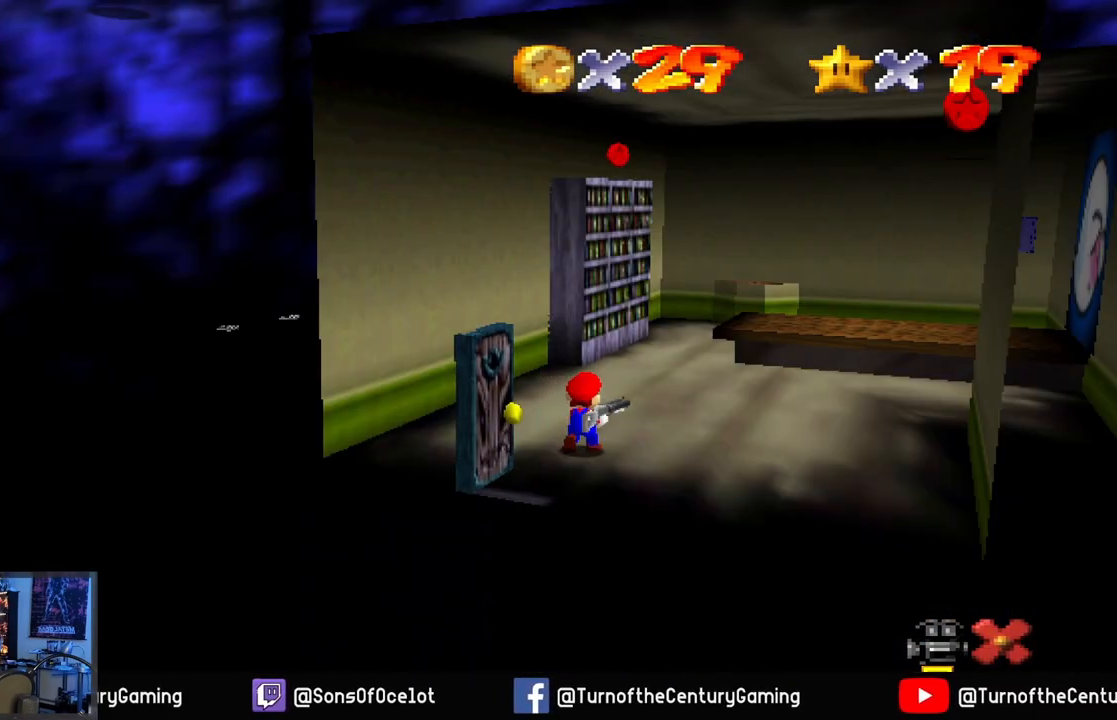
{"buttons": [], "left_stick": "up", "right_stick": "right", "events": [[50, "left_stick", "up"], [133, "right_stick", "right"]]}
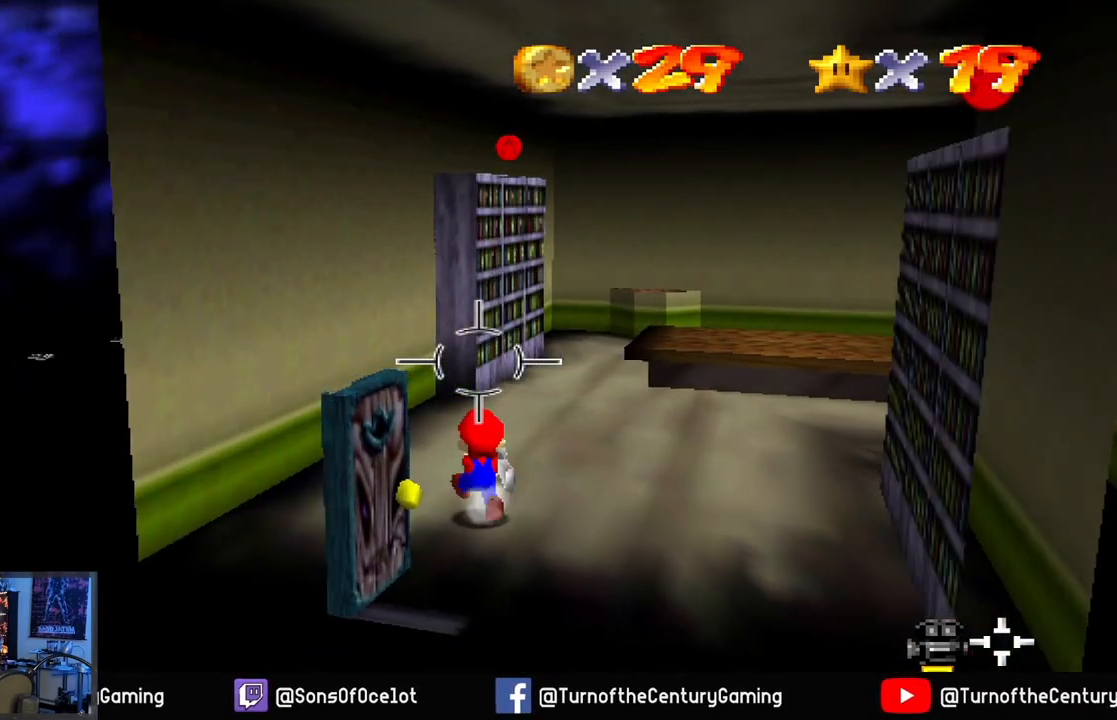
{"buttons": [], "left_stick": "up", "right_stick": "center", "events": [[151, "right_stick", "center"]]}
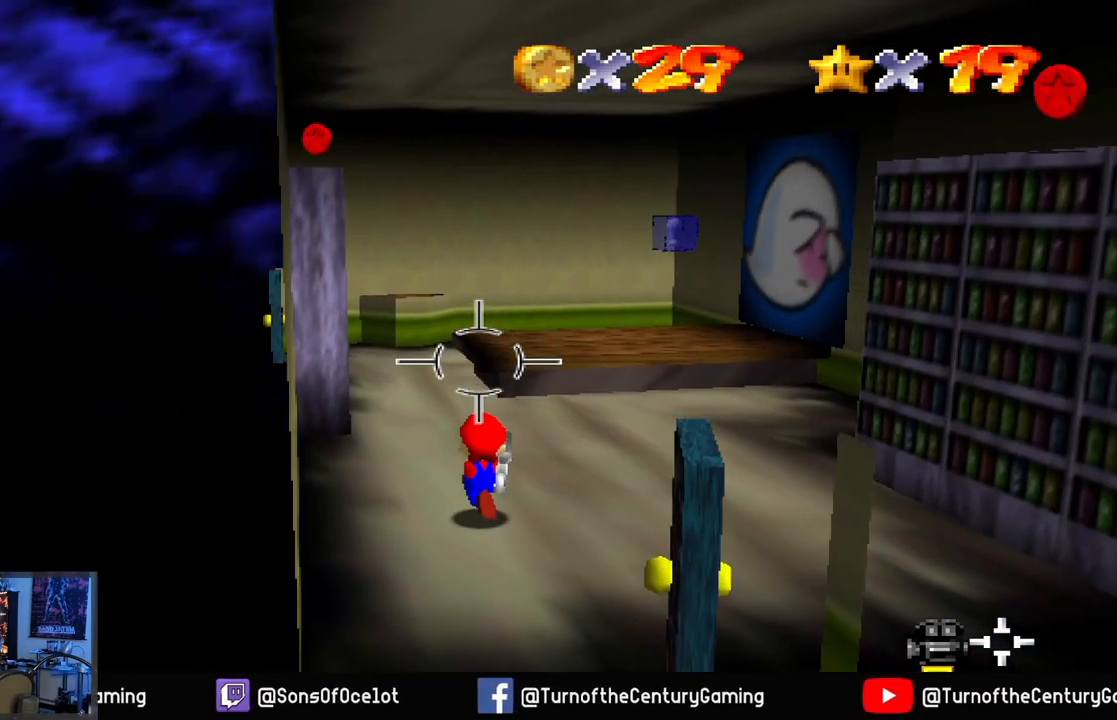
{"buttons": [], "left_stick": "up", "right_stick": "center", "events": []}
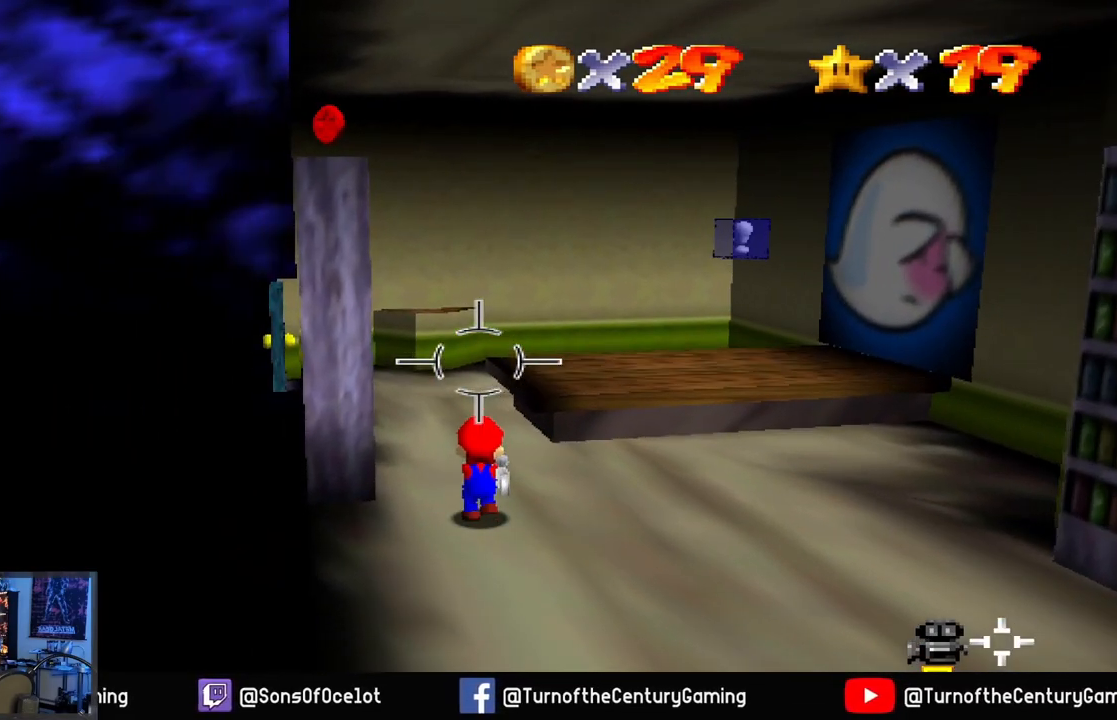
{"buttons": [], "left_stick": "up", "right_stick": "center", "events": []}
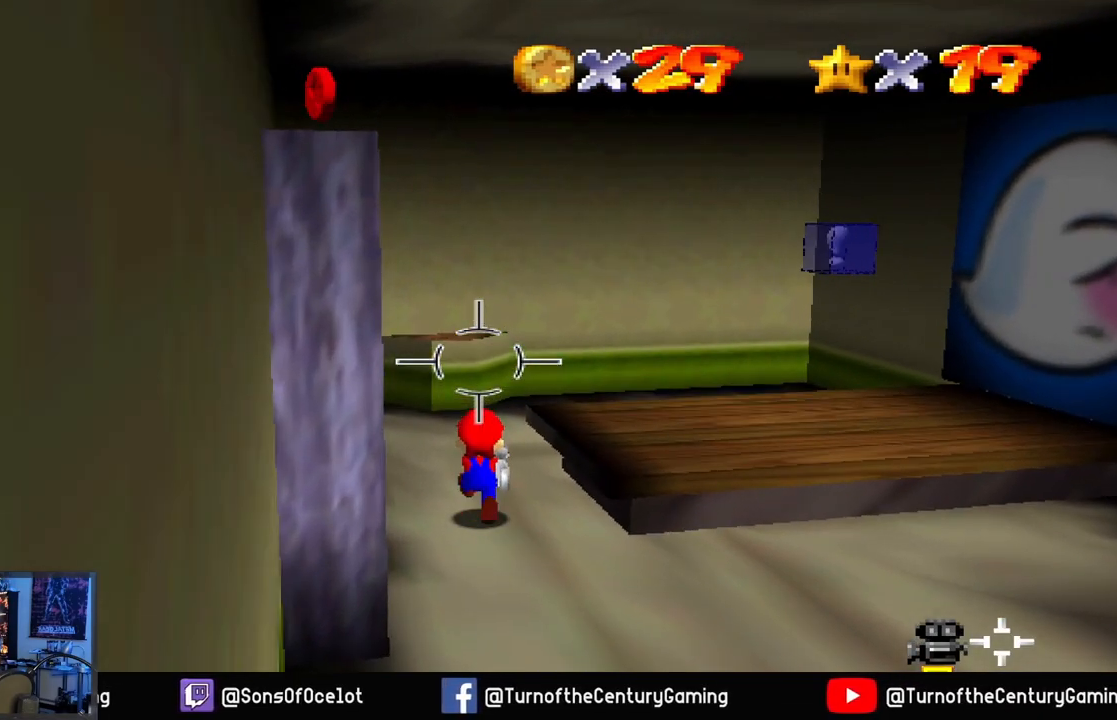
{"buttons": [], "left_stick": "up", "right_stick": "right", "events": [[317, "right_stick", "right"]]}
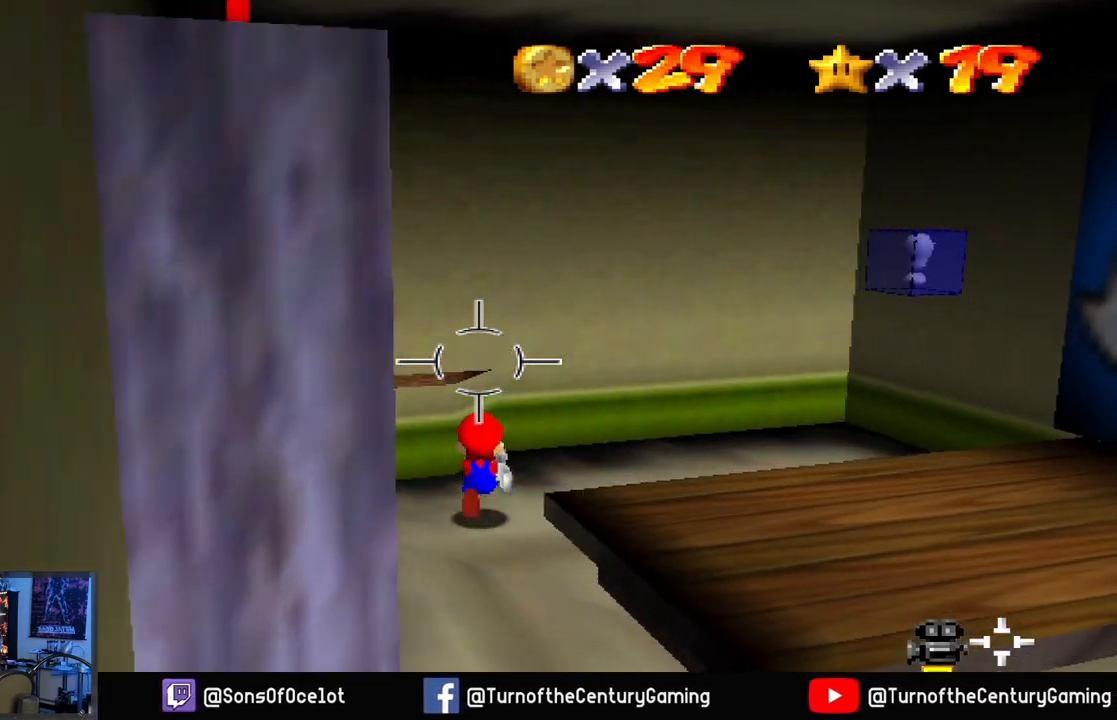
{"buttons": [], "left_stick": "center", "right_stick": "center", "events": [[101, "left_stick", "up-right"], [401, "right_stick", "center"], [418, "left_stick", "center"]]}
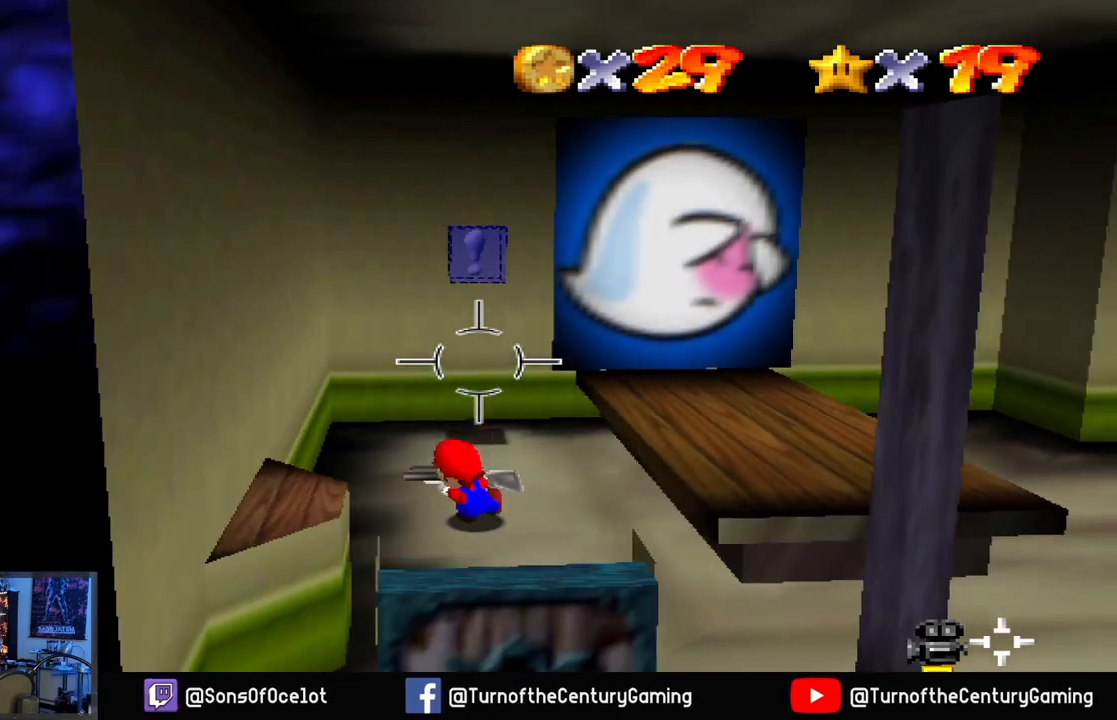
{"buttons": [], "left_stick": "down", "right_stick": "center", "events": [[400, "left_stick", "down"]]}
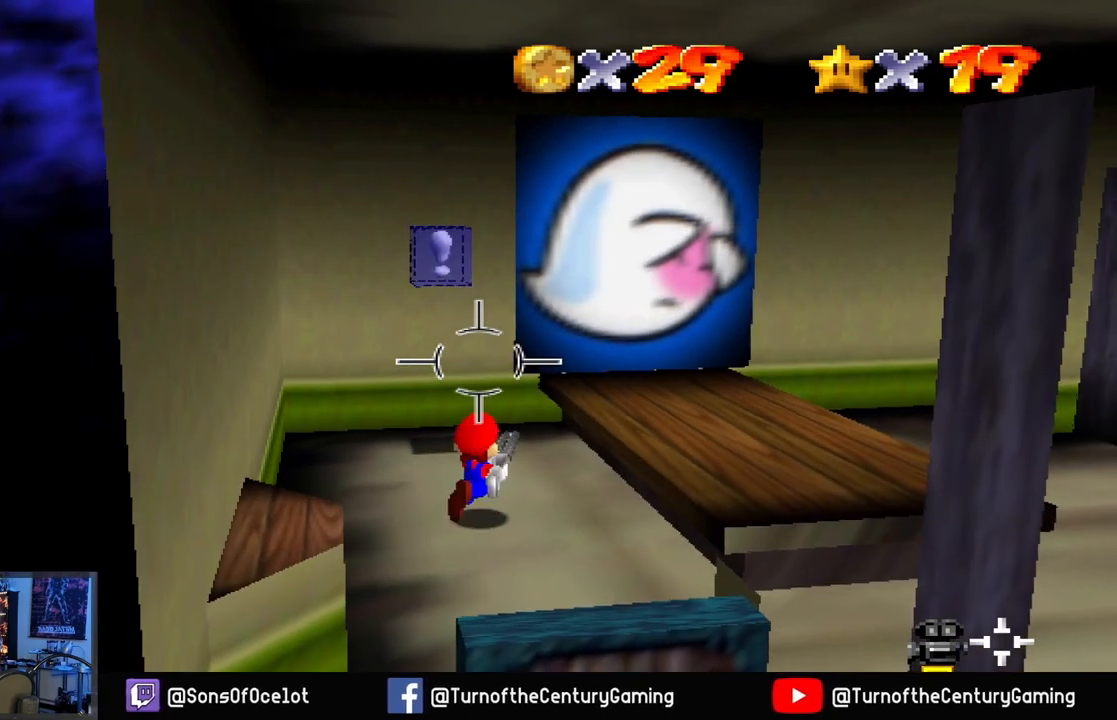
{"buttons": [], "left_stick": "center", "right_stick": "center", "events": [[384, "left_stick", "center"]]}